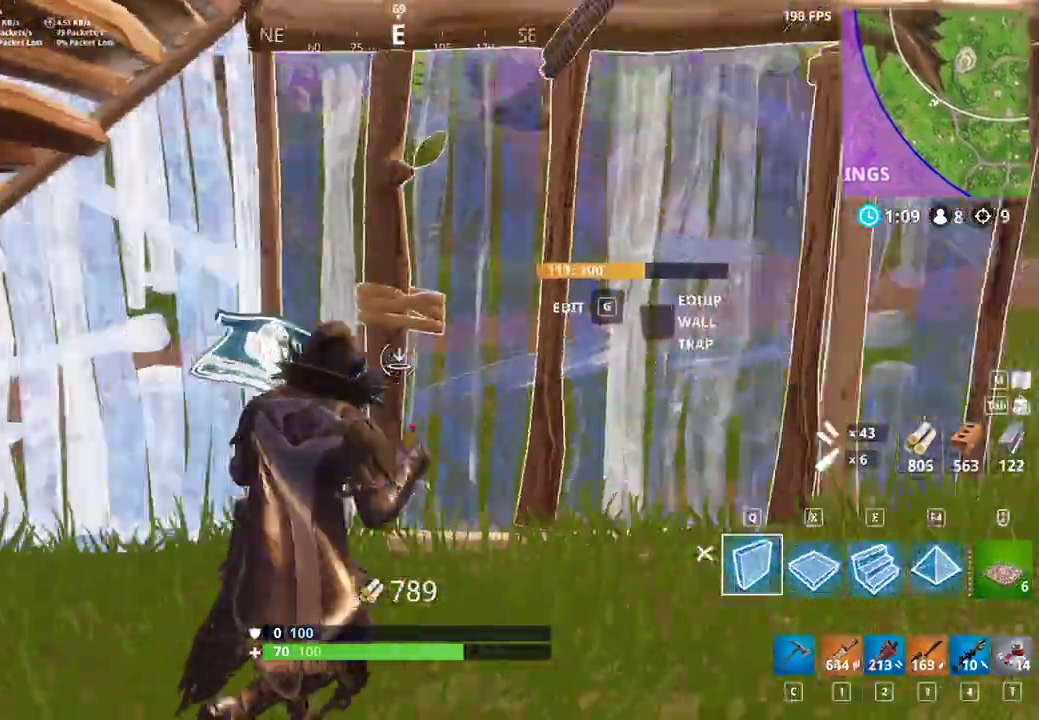
Gameplay with keyboard and mouse; each line is a JSON object with the keys and mouse buttons held at the frame after it. "events" lists presses ("down") and releases ("up") of "a", "c", "ctrl", "d", "e", "f", "q", "r", "s", "shift", "space", "tab", "w", "x", "z", "mouse_left", "mouse_wheel", "mouse_right", "mouse_mb4" and "mouse_mb5" between this image and that frame as [ms after this image, input, new state], when the widget could be followed in between. "mouse_left", "mouse_wheel", "mouse_right", "mouse_mb4", "mouse_mb5" = the "left", "wheel", "right", "mb4", "mb5" buttons of the "mouse" list. No other keys are recorded. "wheel" means that the mouse wheel is clicked or scrolled. Not read: mouse_move.
{"keys": ["shift"], "mouse": []}
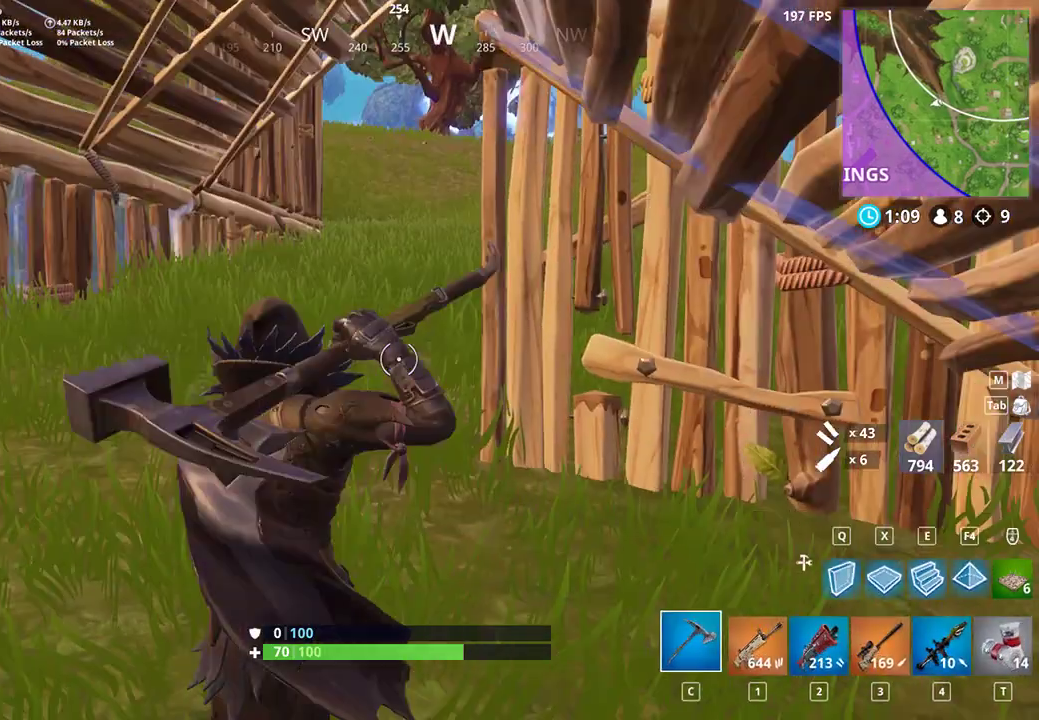
{"keys": ["shift", "w"], "mouse": [], "events": [[33, "d", "down"], [133, "w", "down"], [300, "d", "up"]]}
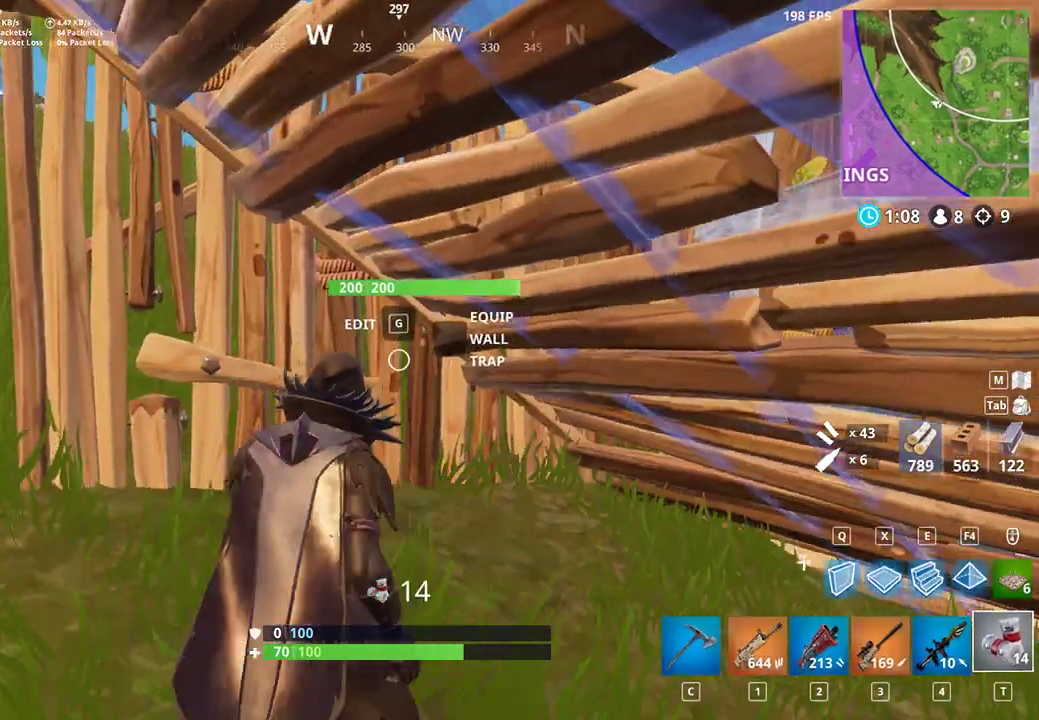
{"keys": [], "mouse": ["left"], "events": [[67, "a", "down"], [133, "w", "up"], [200, "a", "up"], [233, "shift", "up"], [300, "mouse_left", "down"], [367, "mouse_left", "up"], [433, "mouse_left", "down"]]}
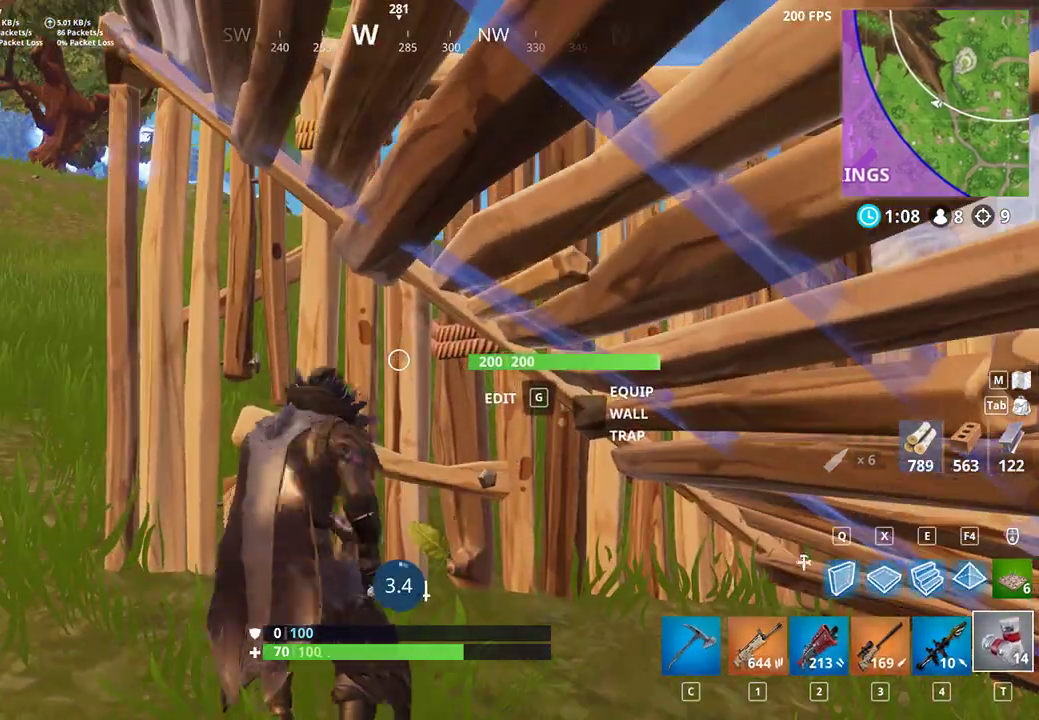
{"keys": ["a"], "mouse": [], "events": [[33, "mouse_left", "up"], [433, "a", "down"]]}
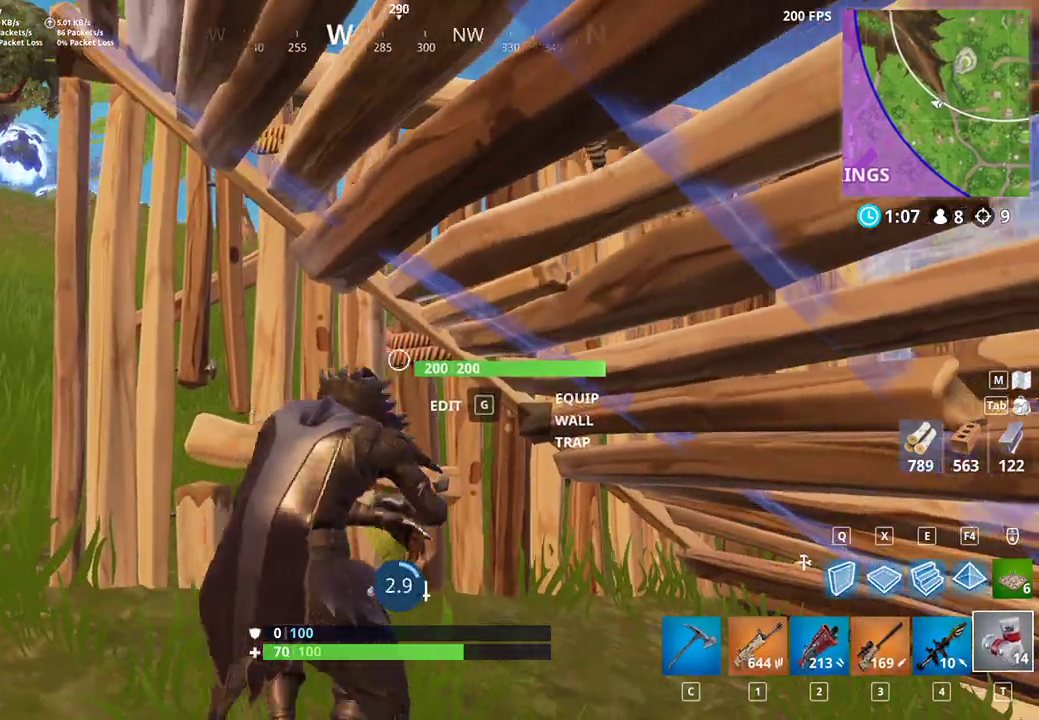
{"keys": [], "mouse": [], "events": [[33, "a", "up"]]}
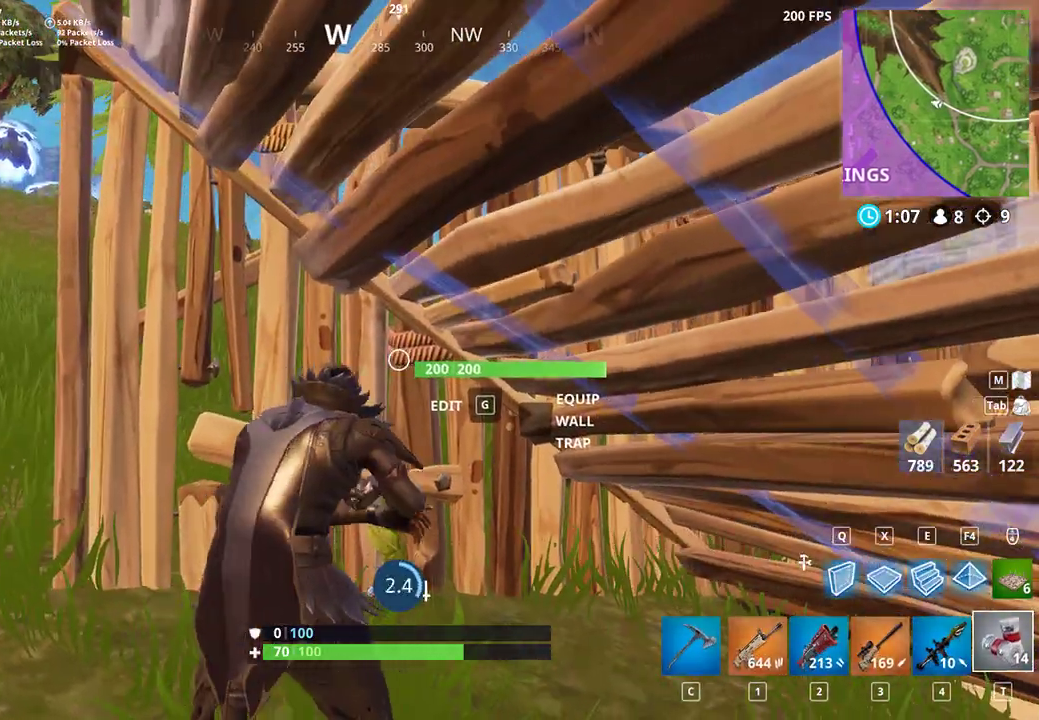
{"keys": [], "mouse": [], "events": []}
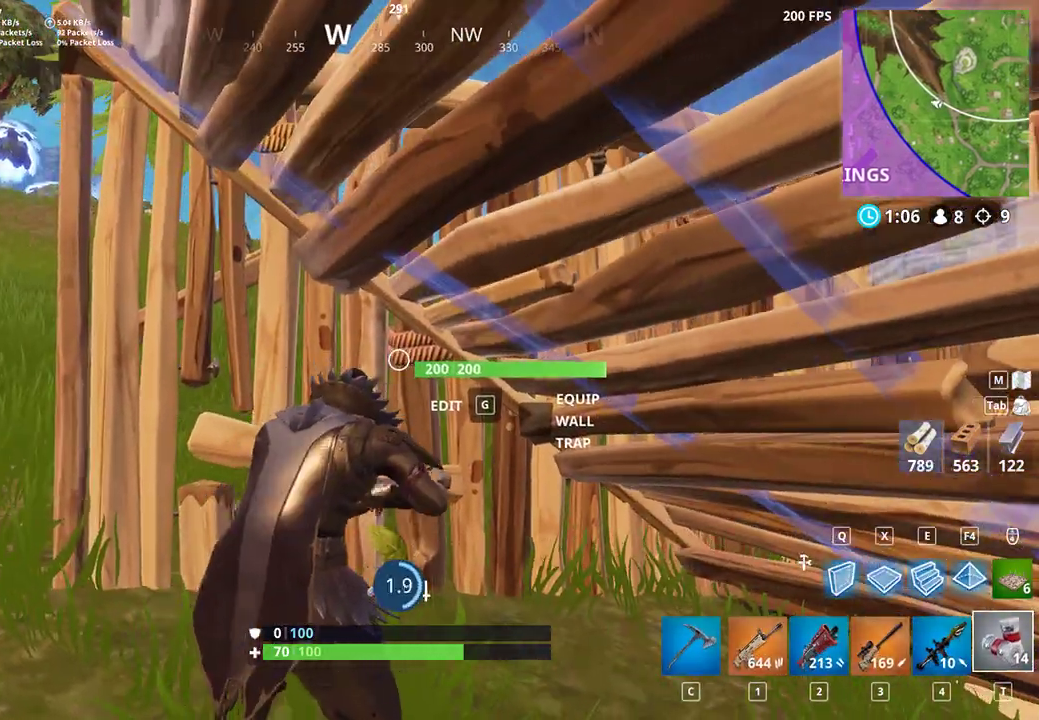
{"keys": [], "mouse": [], "events": []}
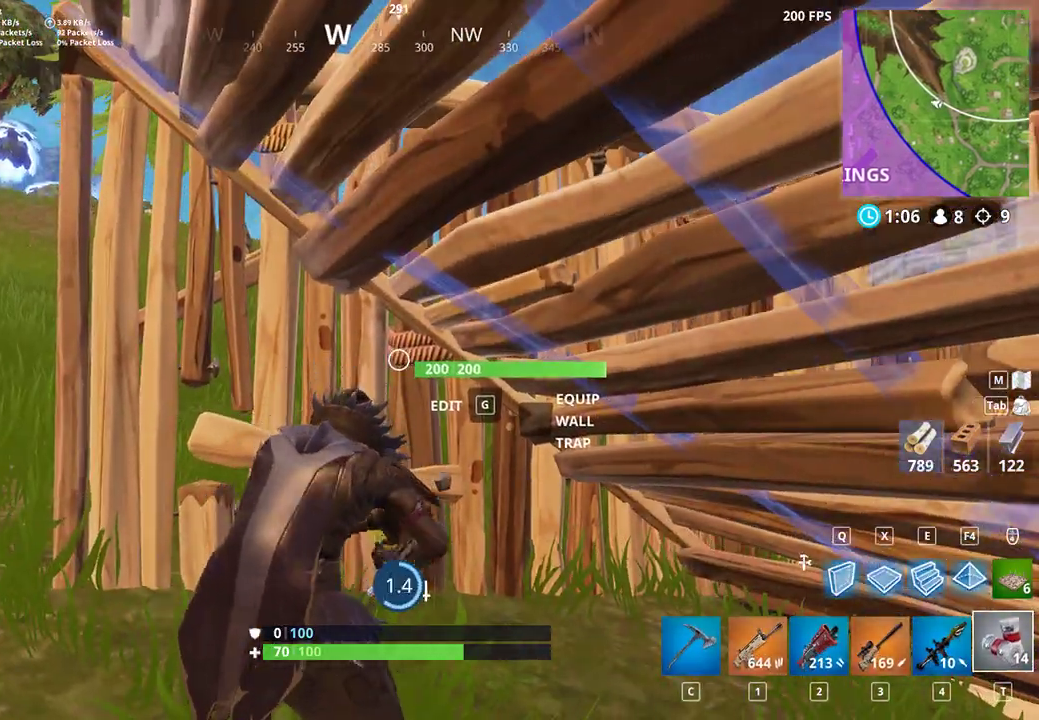
{"keys": [], "mouse": [], "events": []}
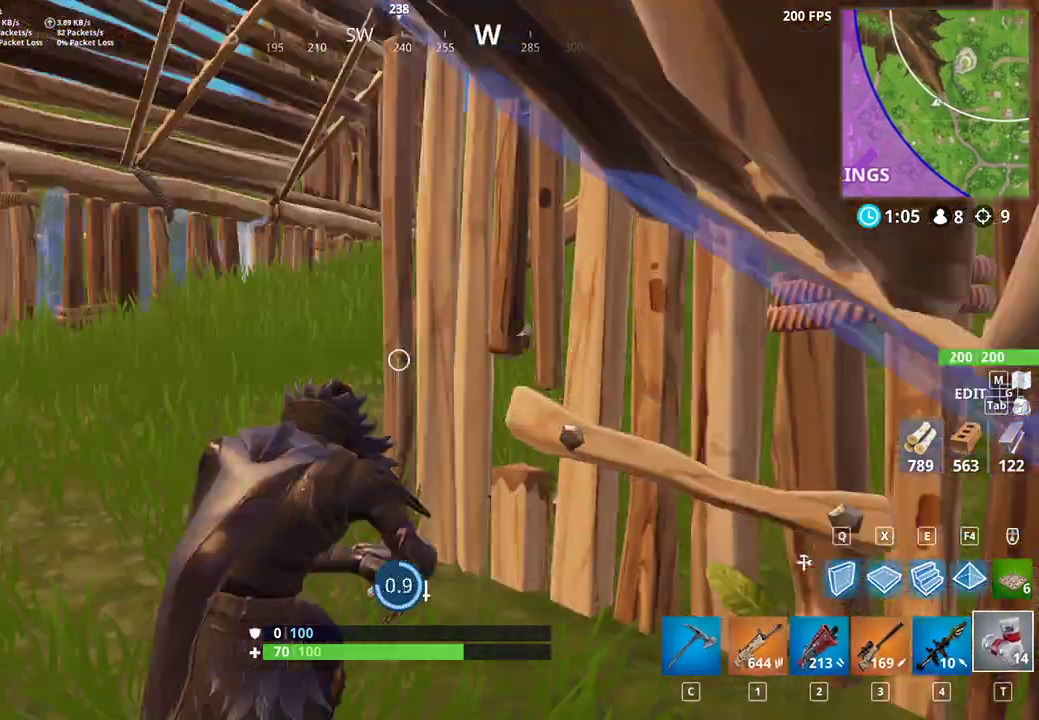
{"keys": [], "mouse": [], "events": []}
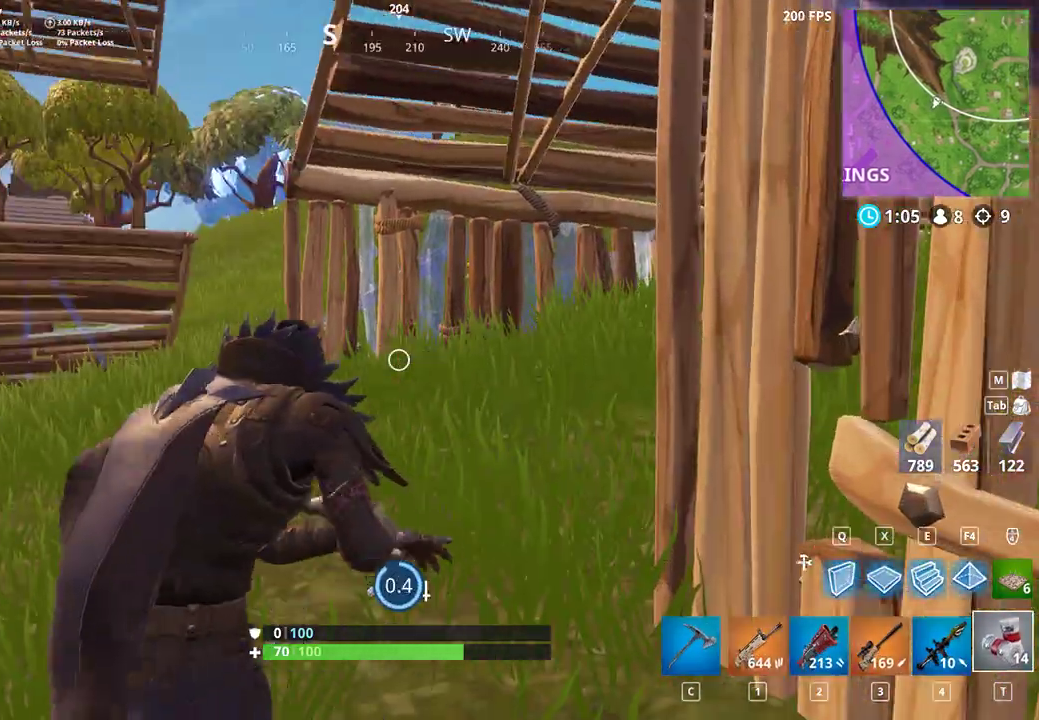
{"keys": [], "mouse": [], "events": []}
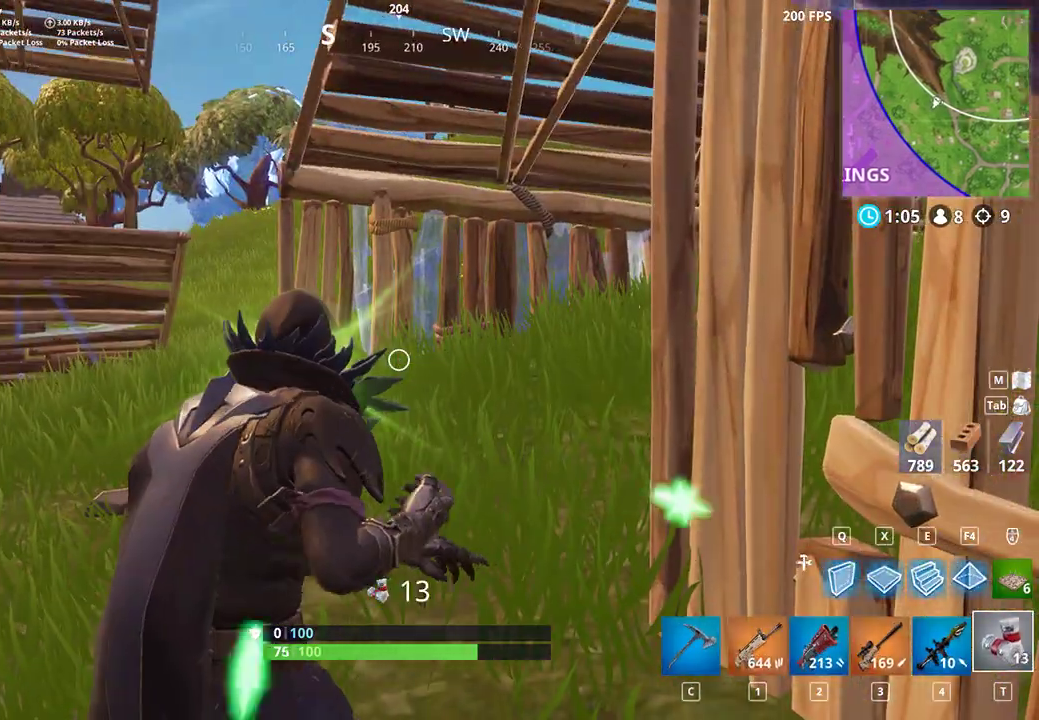
{"keys": [], "mouse": [], "events": []}
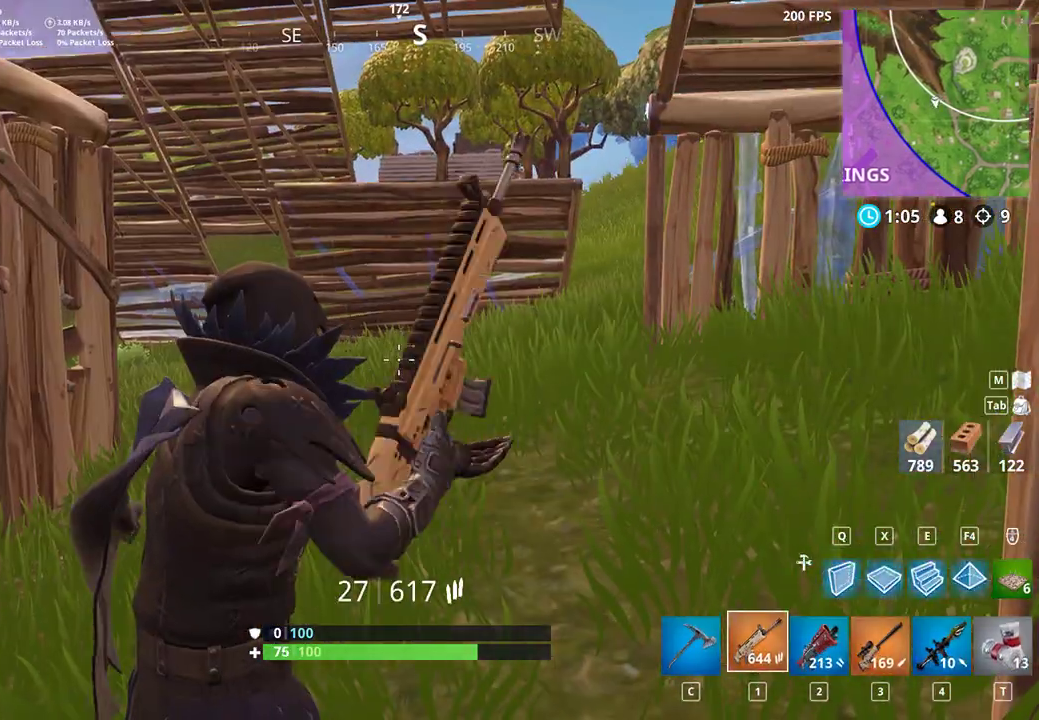
{"keys": [], "mouse": [], "events": [[133, "r", "down"], [200, "r", "up"], [300, "r", "down"], [367, "r", "up"]]}
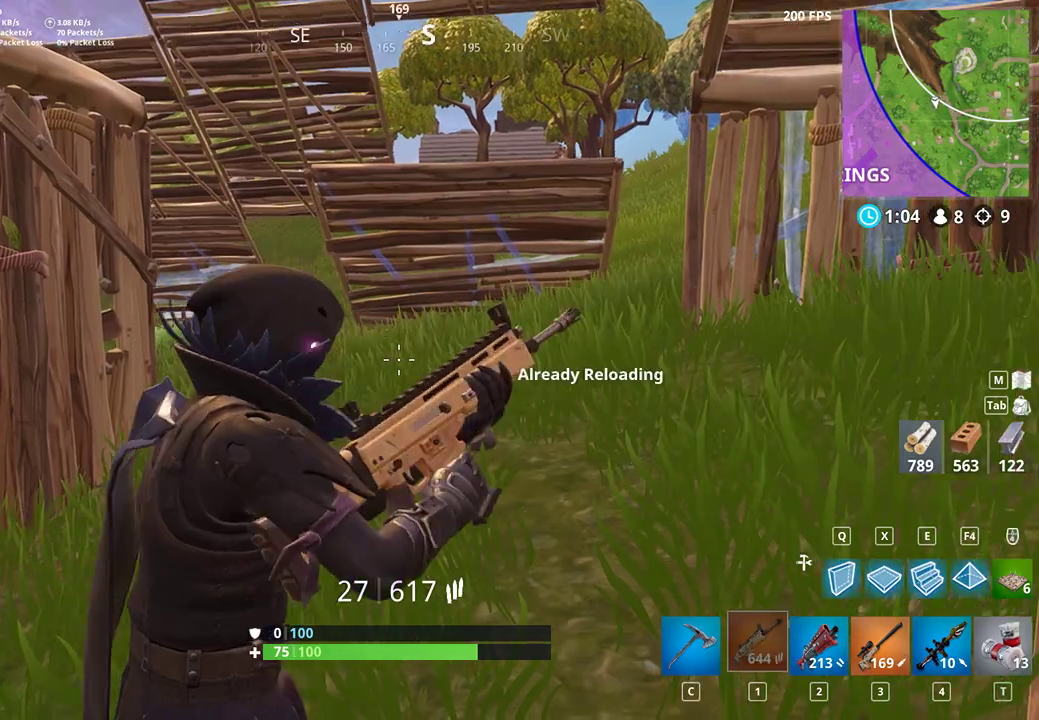
{"keys": [], "mouse": [], "events": []}
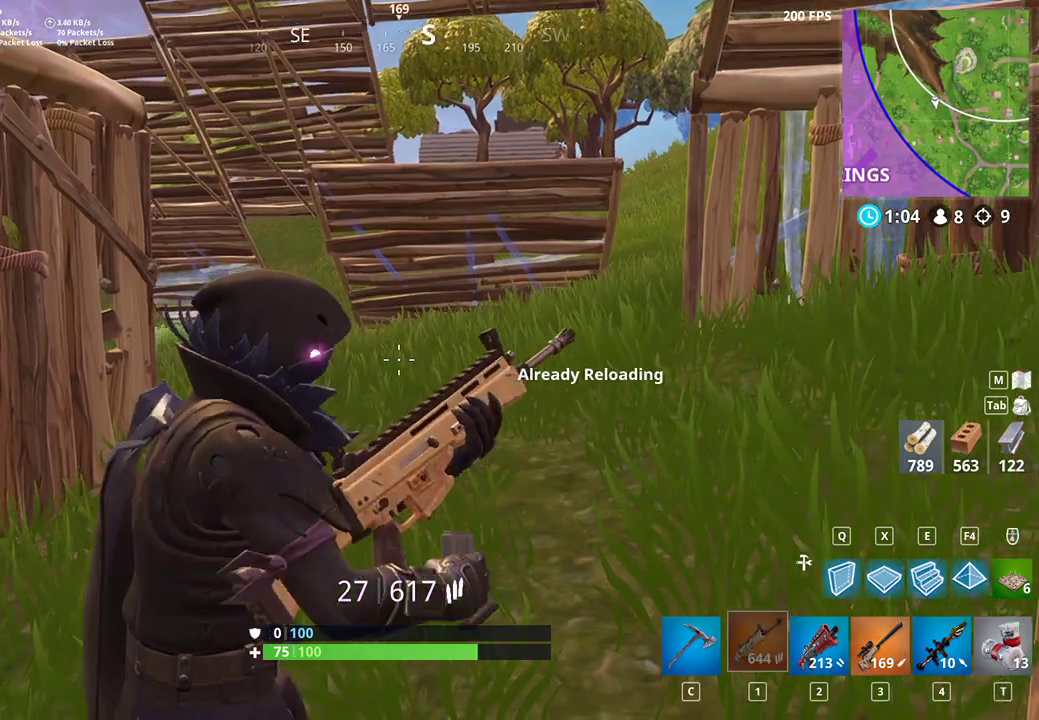
{"keys": [], "mouse": [], "events": []}
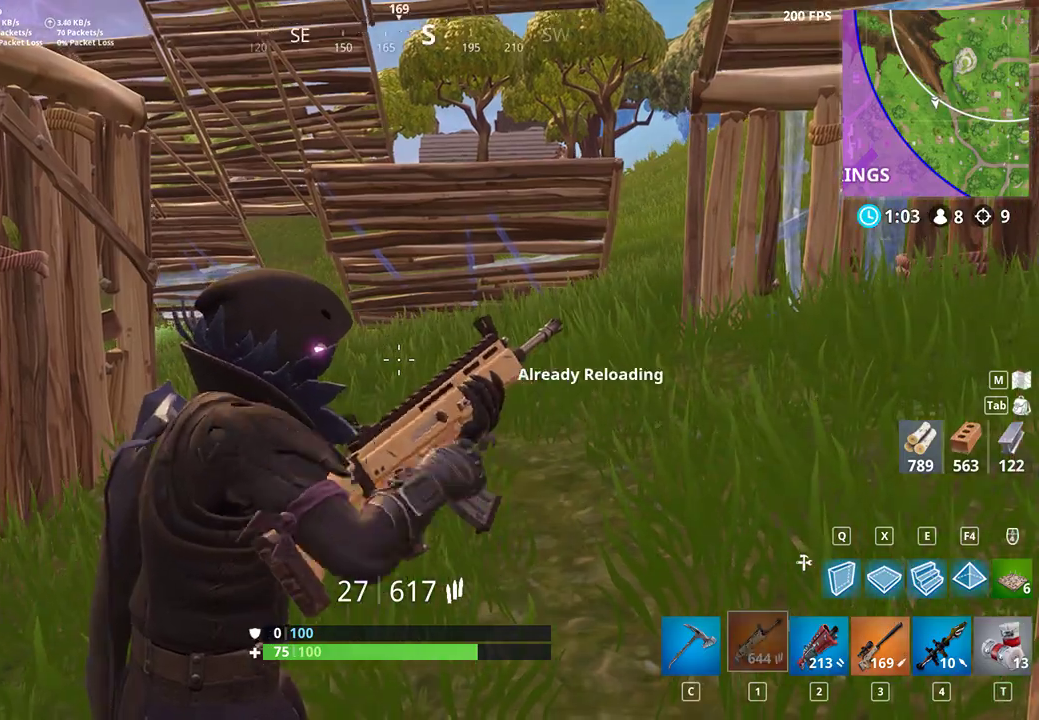
{"keys": [], "mouse": [], "events": []}
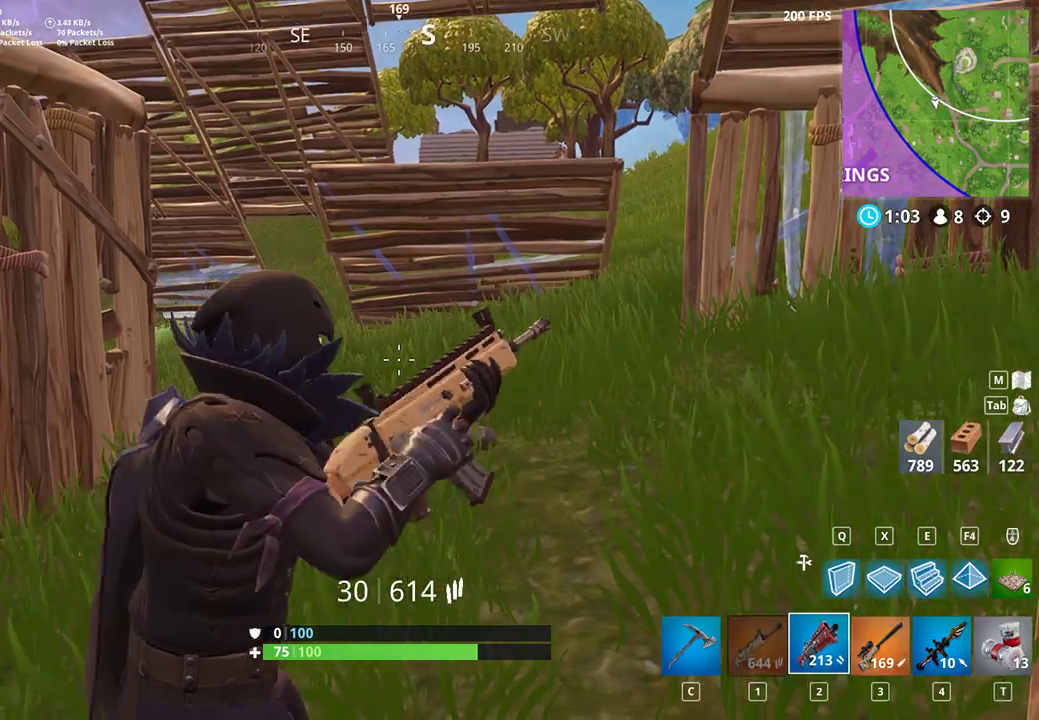
{"keys": ["r", "shift", "w"], "mouse": [], "events": [[200, "w", "down"], [333, "shift", "down"], [467, "r", "down"]]}
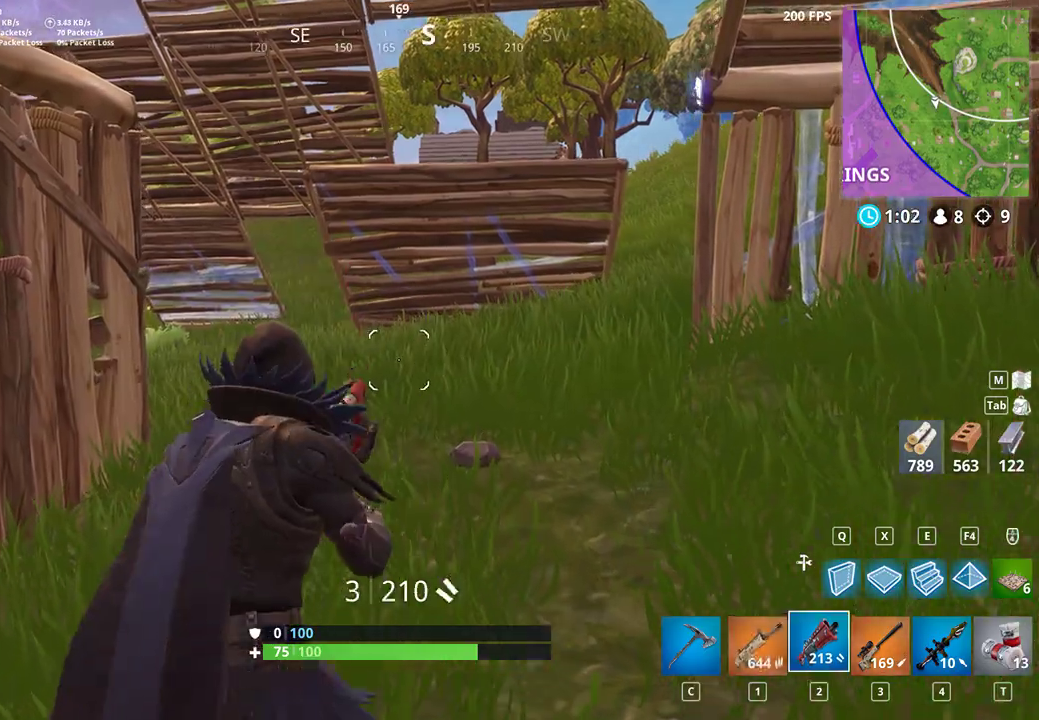
{"keys": ["shift", "w"], "mouse": [], "events": [[67, "r", "up"], [167, "r", "down"], [233, "r", "up"], [400, "r", "down"], [433, "r", "up"]]}
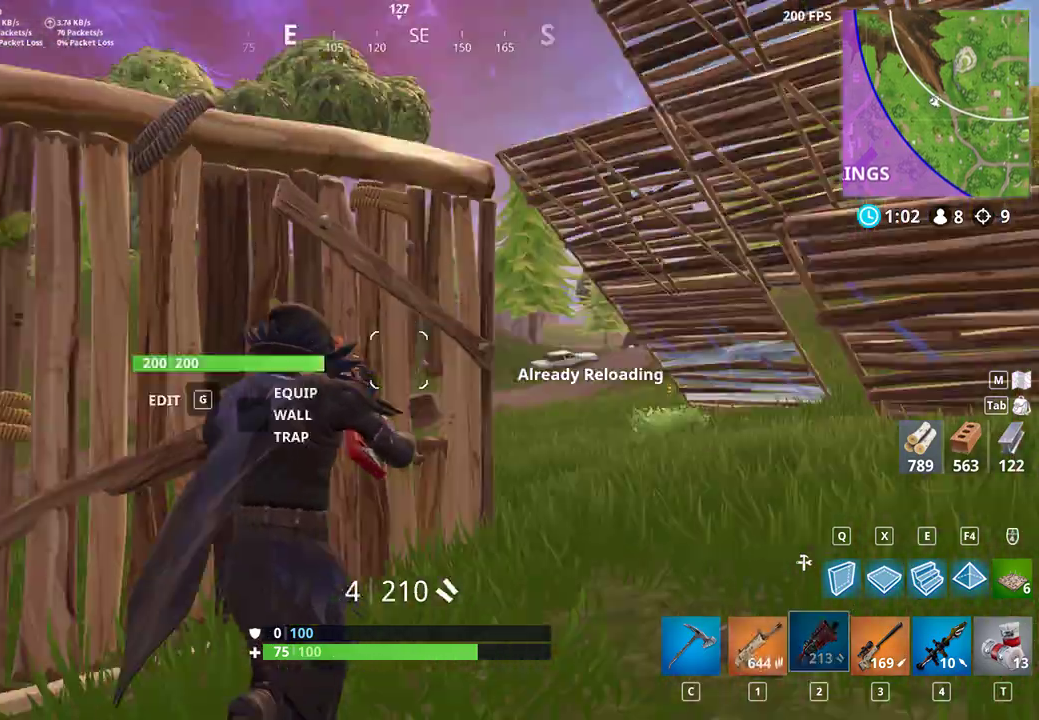
{"keys": ["a", "shift"], "mouse": [], "events": [[133, "d", "down"], [133, "space", "down"], [233, "w", "up"], [267, "space", "up"], [400, "a", "down"], [400, "d", "up"]]}
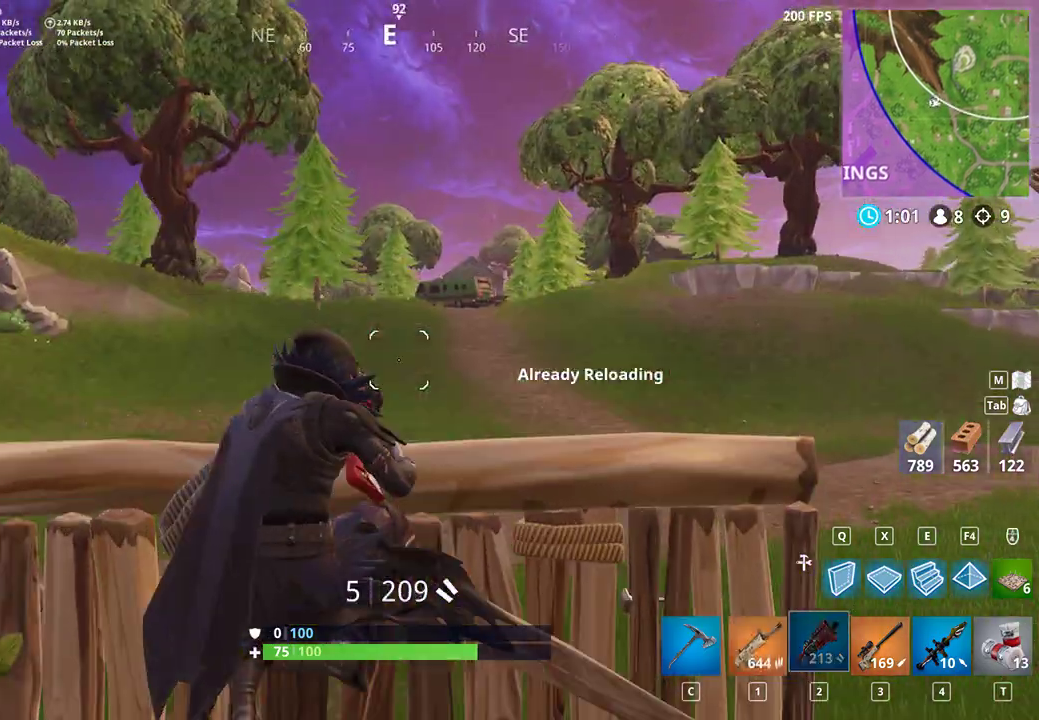
{"keys": ["d", "s", "shift"], "mouse": [], "events": [[233, "a", "up"], [267, "s", "down"], [300, "d", "down"]]}
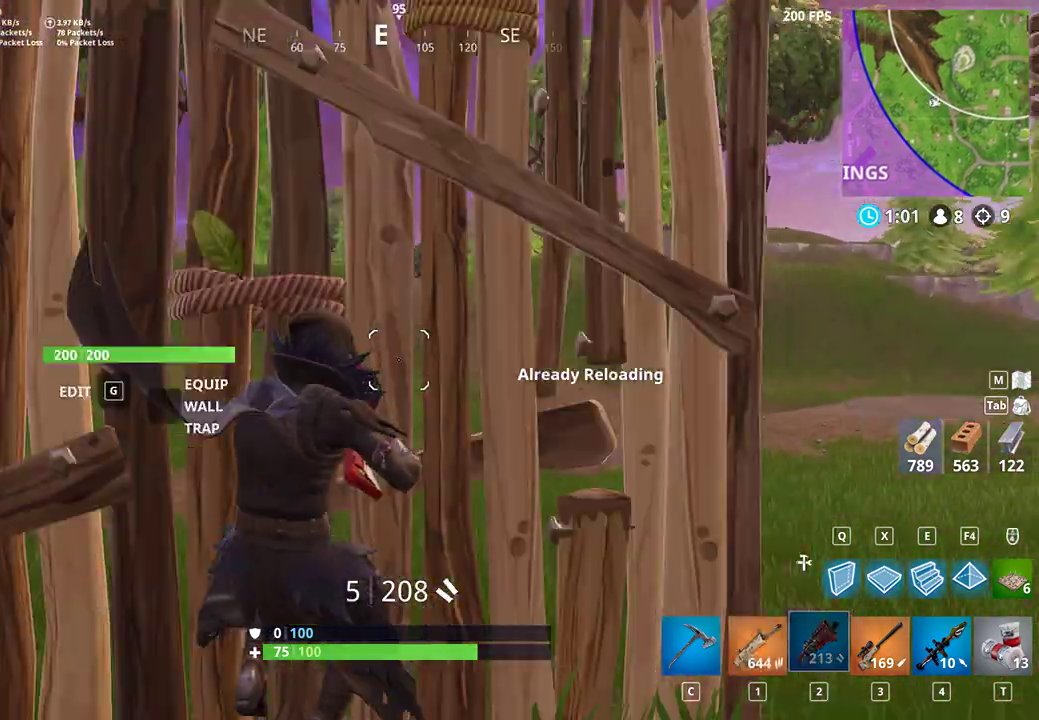
{"keys": ["a", "d", "shift"], "mouse": [], "events": [[233, "s", "up"], [233, "space", "down"], [367, "a", "down"], [400, "space", "up"]]}
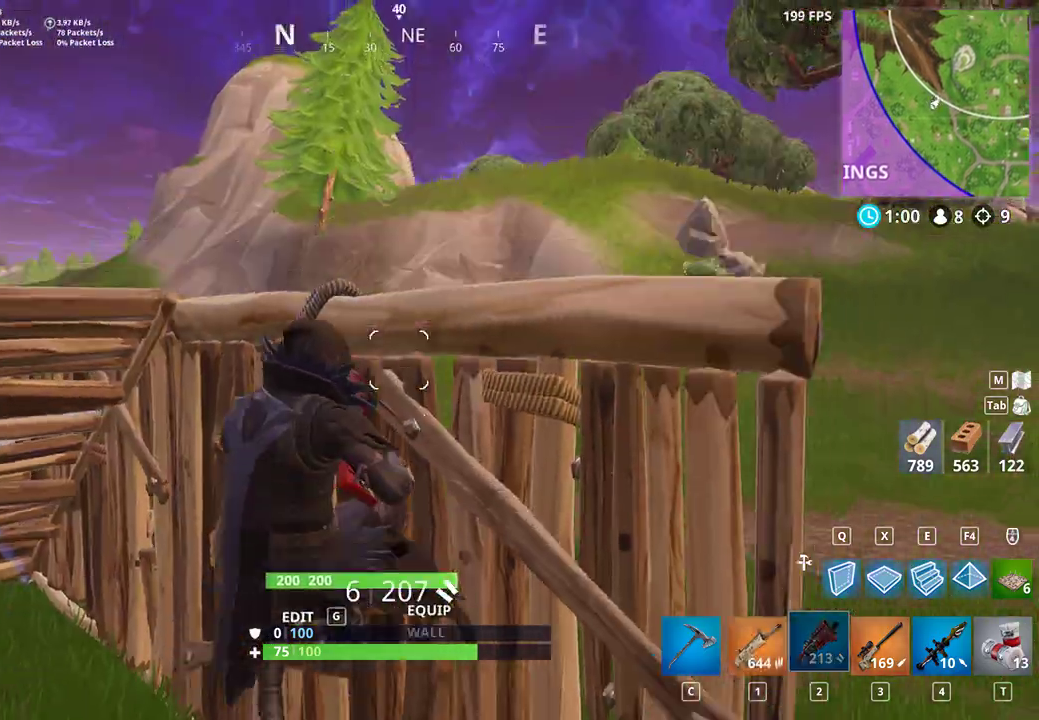
{"keys": ["a", "shift", "w"], "mouse": [], "events": [[67, "d", "up"], [433, "w", "down"]]}
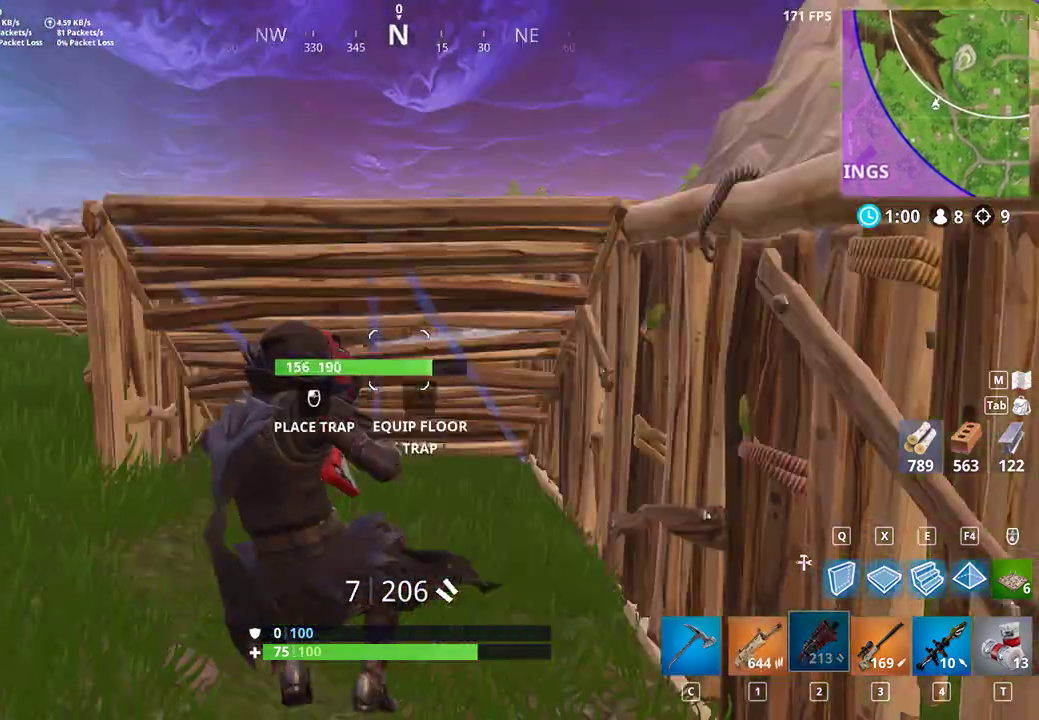
{"keys": ["shift", "w"], "mouse": [], "events": [[300, "a", "up"]]}
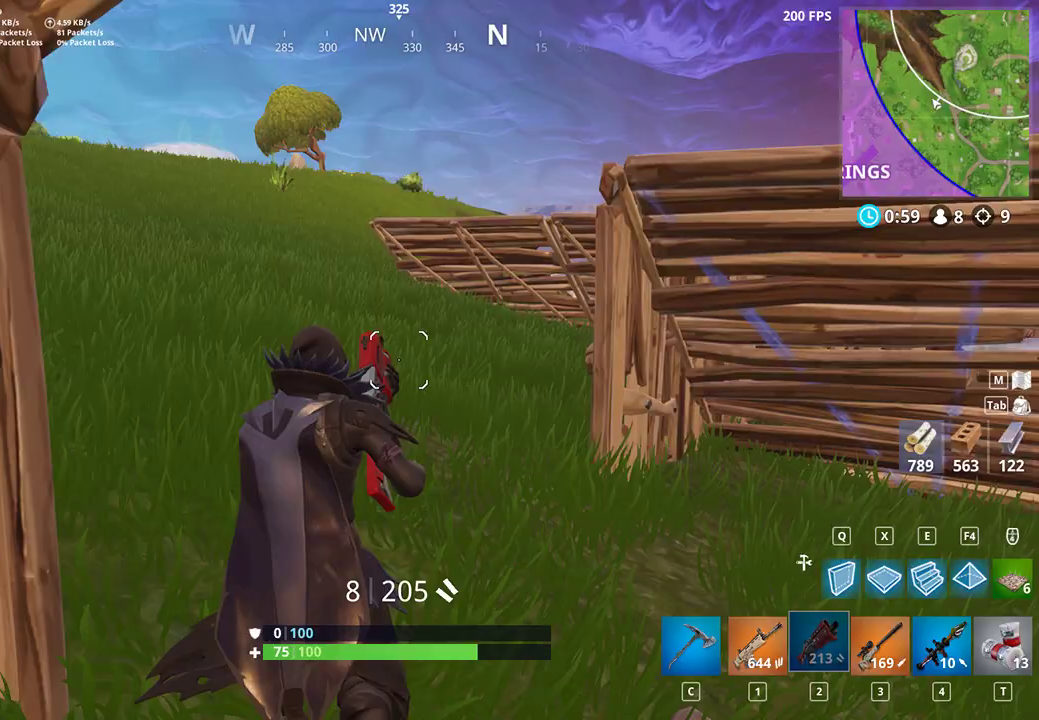
{"keys": ["shift", "w"], "mouse": [], "events": [[367, "c", "down"], [467, "c", "up"]]}
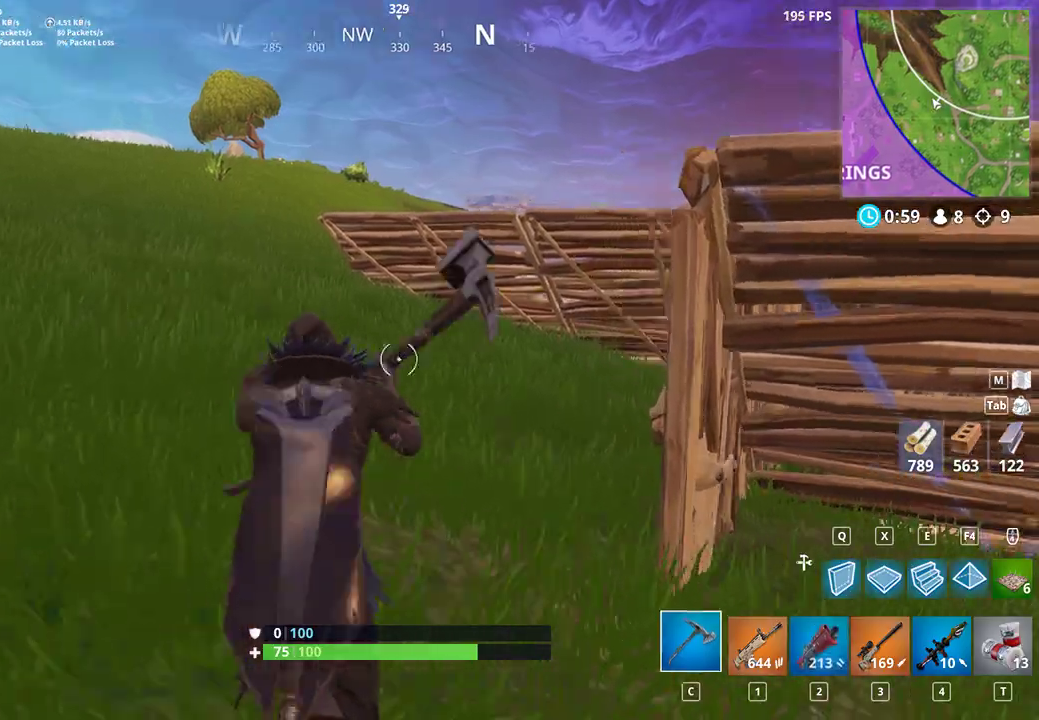
{"keys": ["a", "shift", "space"], "mouse": [], "events": [[33, "a", "down"], [400, "space", "down"], [433, "w", "up"]]}
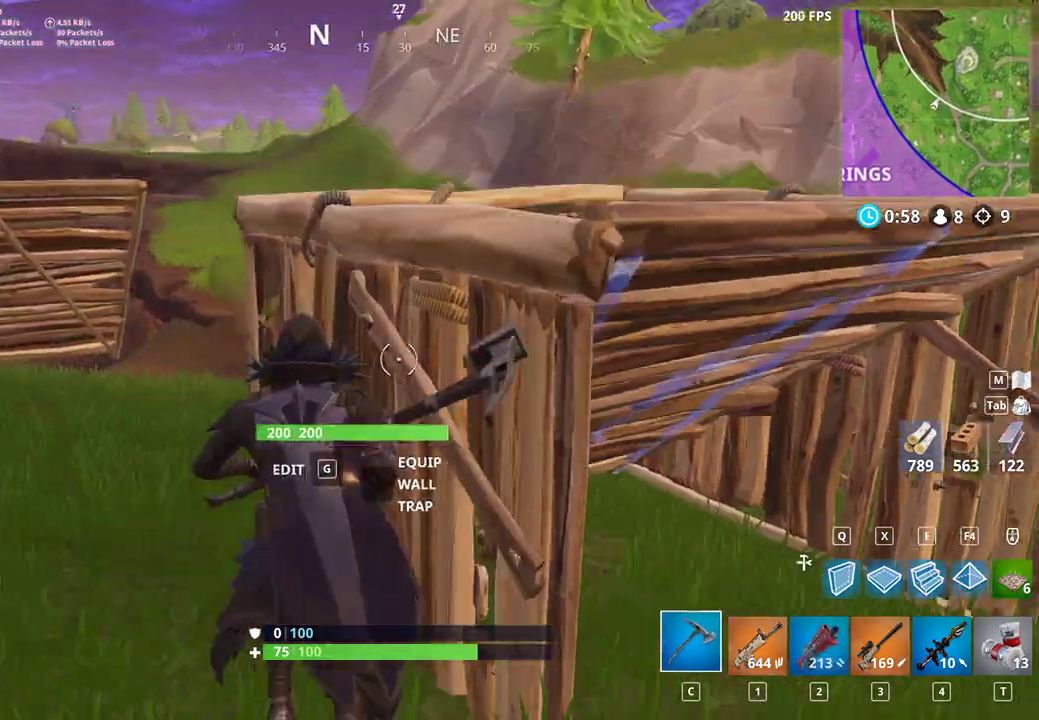
{"keys": ["a", "shift"], "mouse": [], "events": [[100, "space", "up"]]}
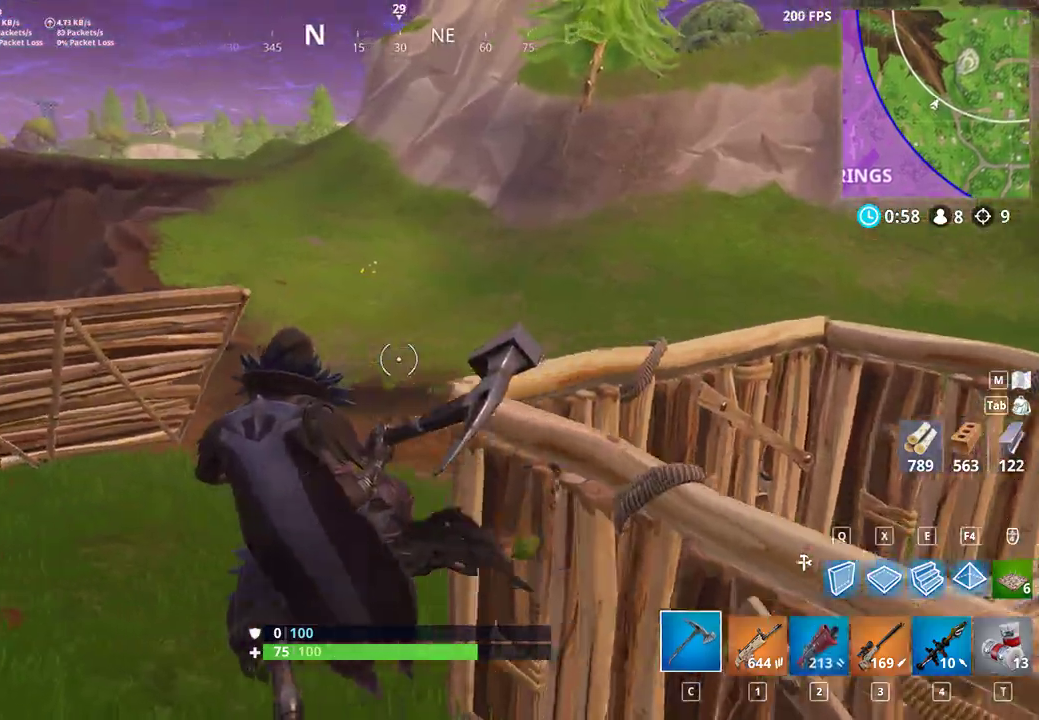
{"keys": ["a", "shift", "space"], "mouse": [], "events": [[100, "w", "down"], [467, "space", "down"], [500, "w", "up"]]}
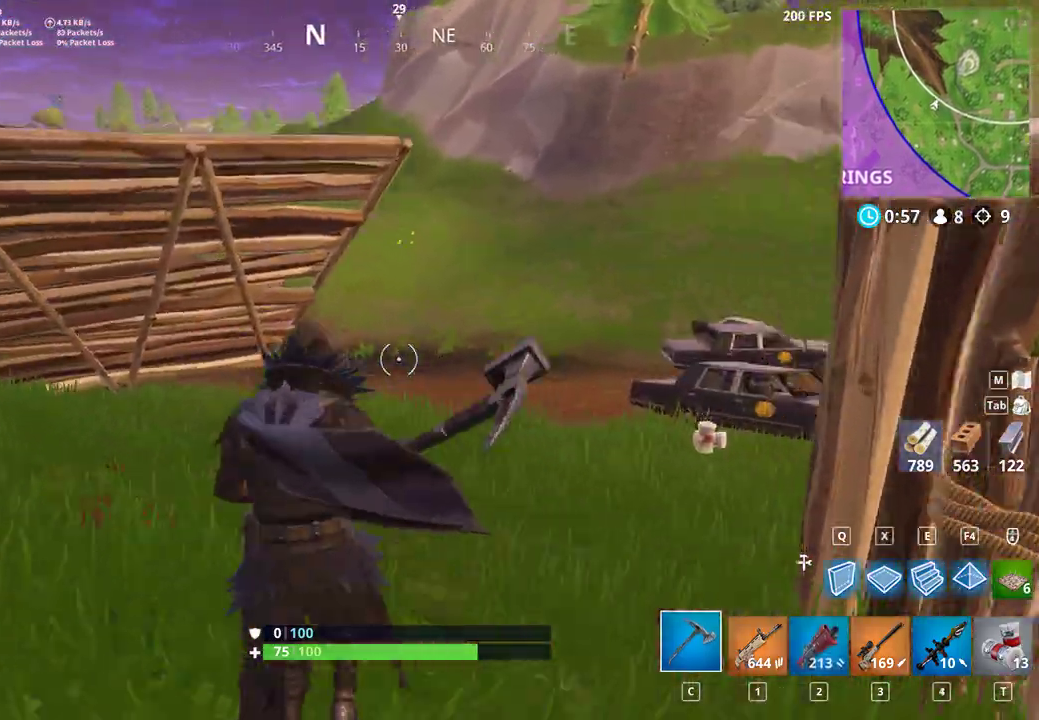
{"keys": ["a", "shift"], "mouse": [], "events": [[267, "space", "up"]]}